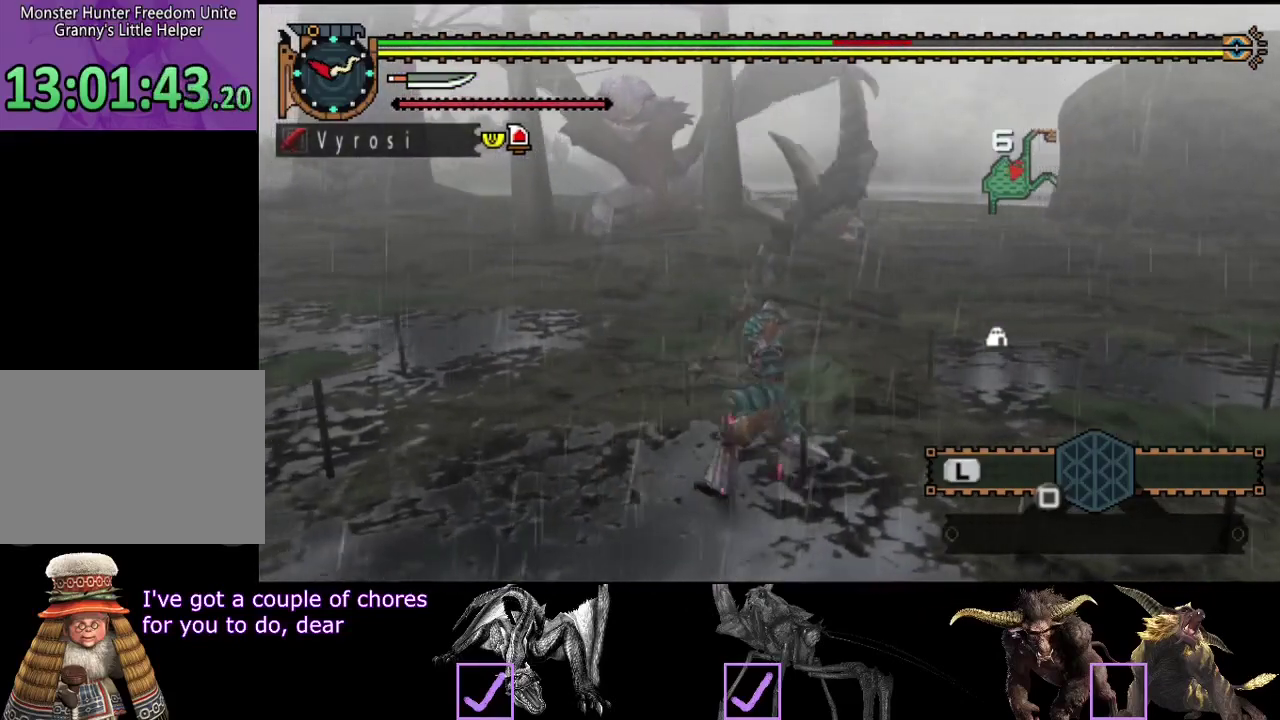
Gameplay with a controller (PlayStation layout); each line is a JSON object with the inputs held at the frame after it. "events" lists button and stick changes between this image and that frame as [ms after this image, input, new state], when the widget could be followed in between. Not read: L3 R3.
{"buttons": ["R2"], "left_stick": "left", "right_stick": "center", "events": []}
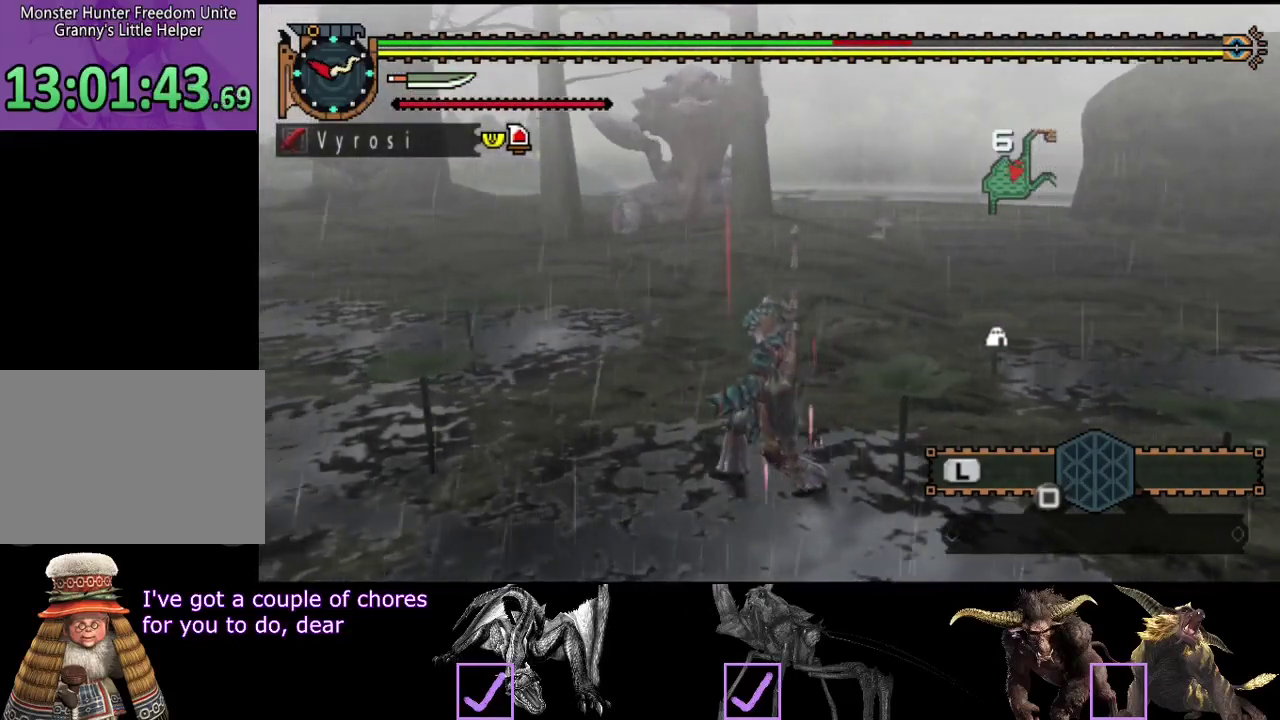
{"buttons": ["R2"], "left_stick": "left", "right_stick": "center", "events": [[100, "right_stick", "right"], [267, "right_stick", "center"]]}
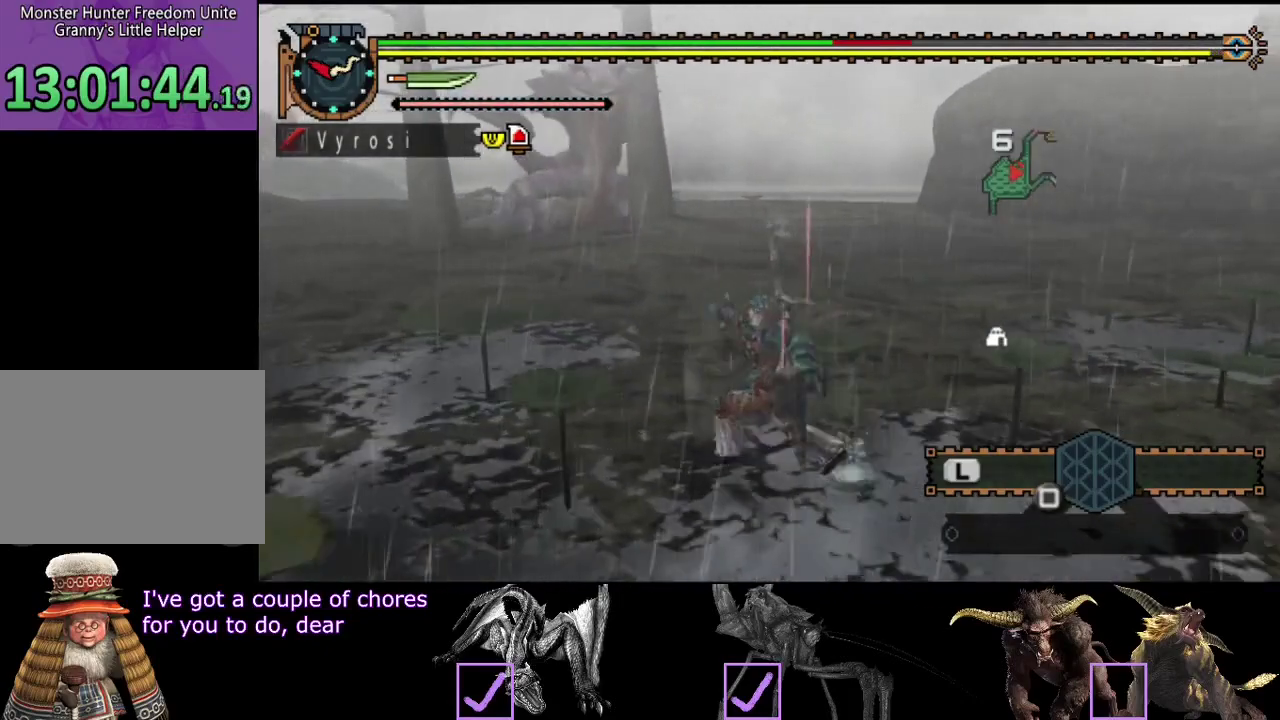
{"buttons": ["R2"], "left_stick": "left", "right_stick": "center", "events": []}
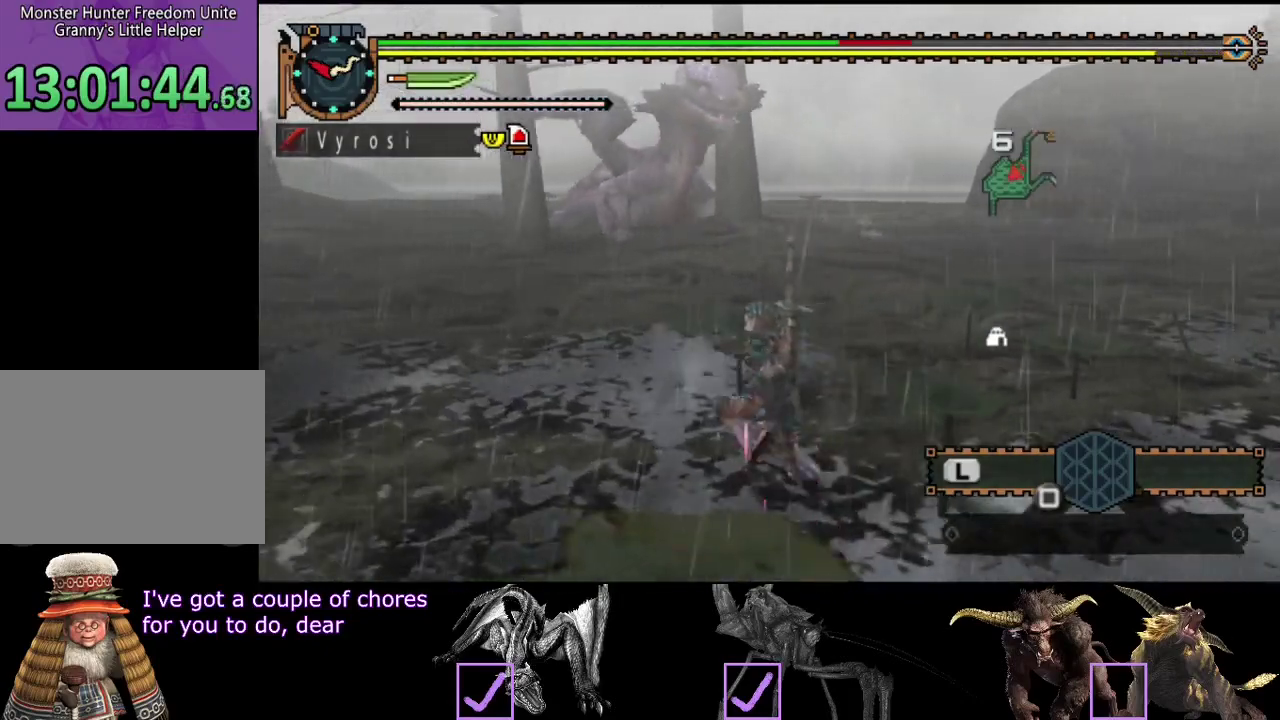
{"buttons": ["R2"], "left_stick": "left", "right_stick": "center", "events": []}
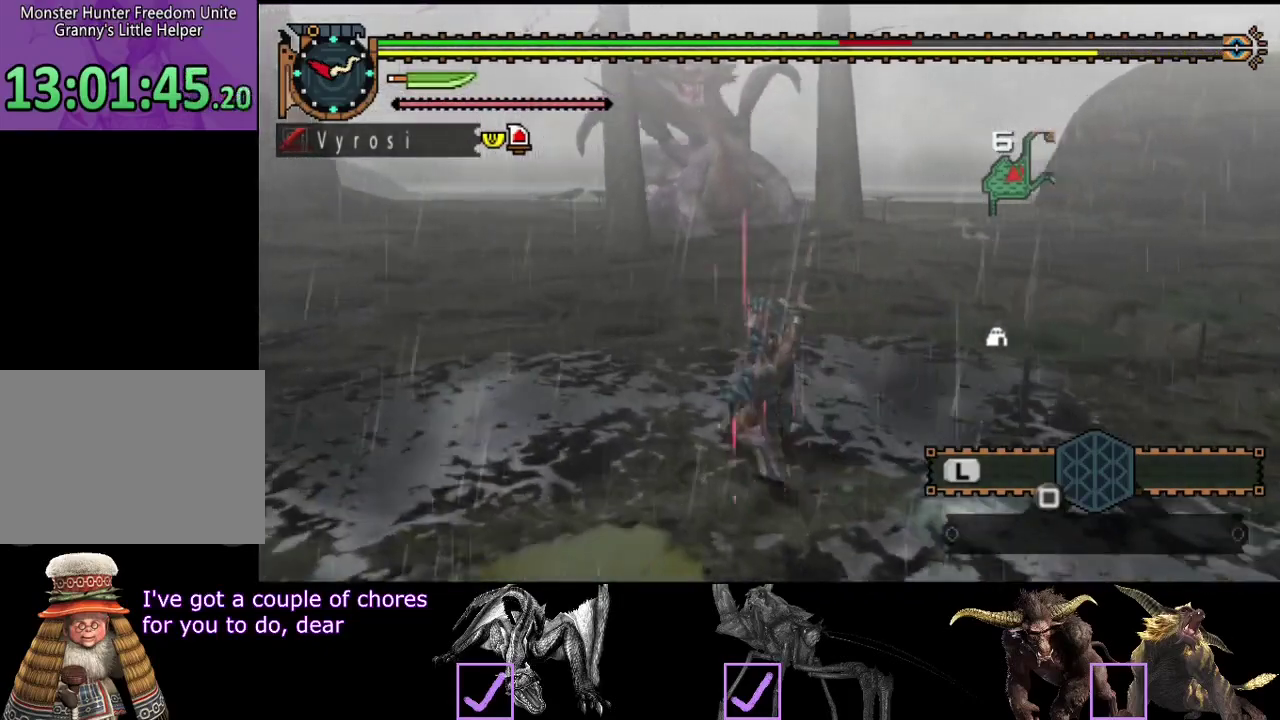
{"buttons": ["R2"], "left_stick": "down", "right_stick": "center", "events": [[83, "left_stick", "down-left"], [250, "left_stick", "down"]]}
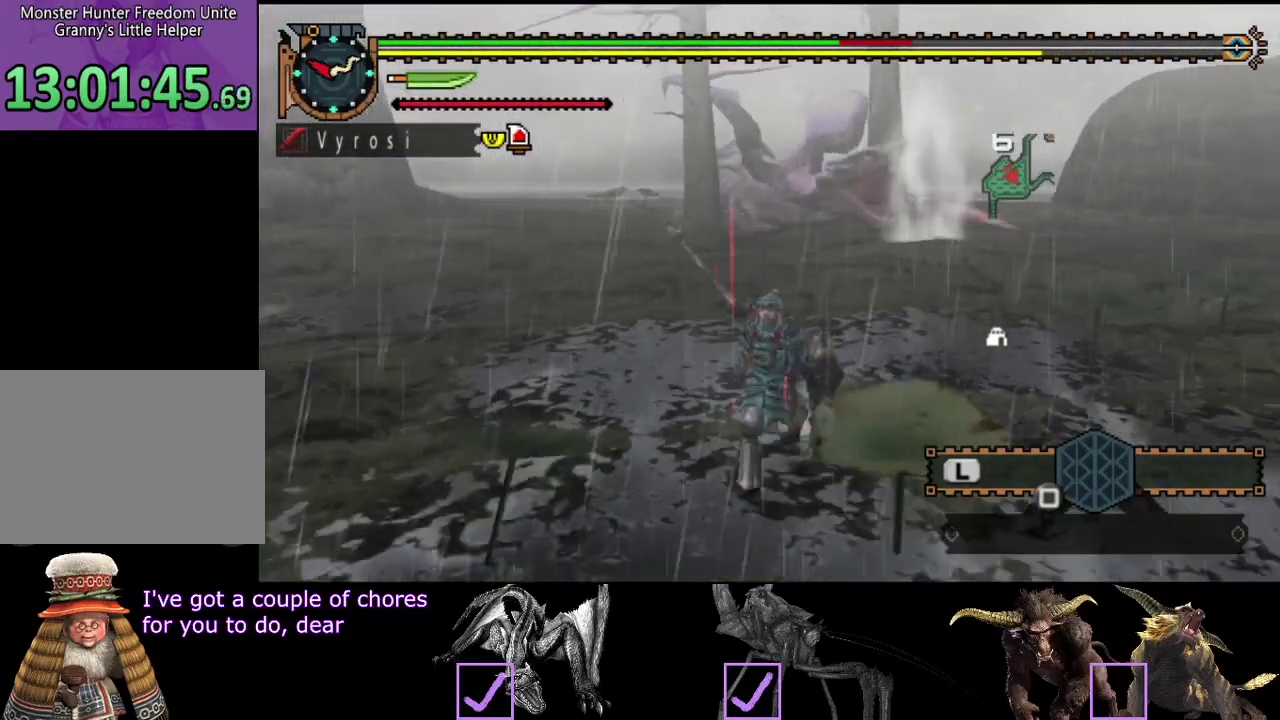
{"buttons": [], "left_stick": "up-left", "right_stick": "center", "events": [[50, "R2", "up"], [117, "left_stick", "down-left"], [217, "left_stick", "left"], [317, "left_stick", "up-left"], [317, "right_stick", "right"], [483, "right_stick", "center"]]}
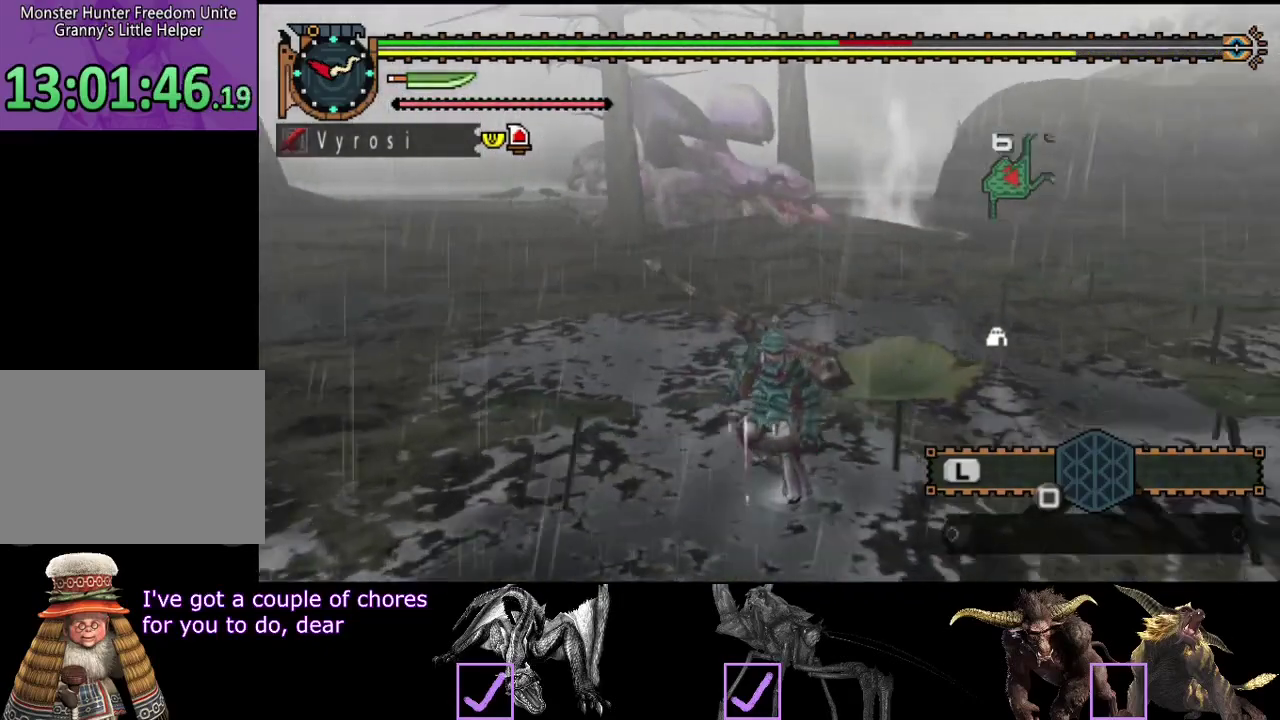
{"buttons": ["R2"], "left_stick": "up-left", "right_stick": "center", "events": [[383, "R2", "down"]]}
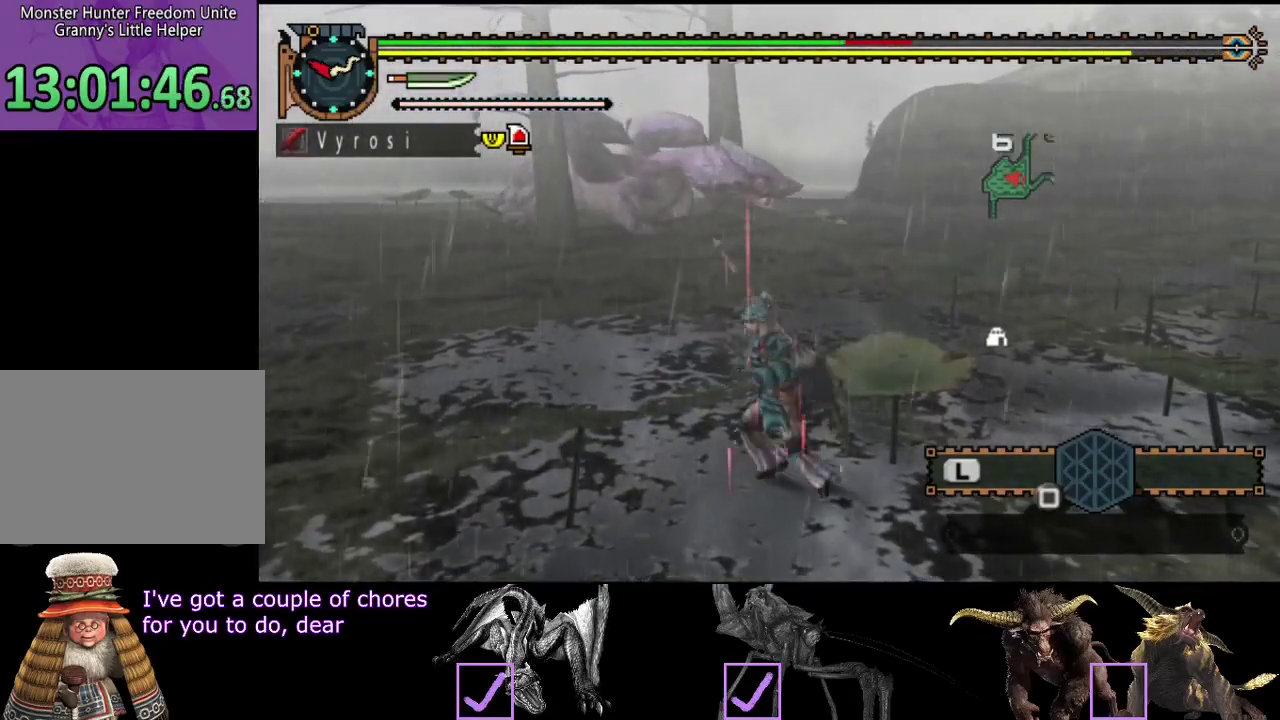
{"buttons": ["R2"], "left_stick": "left", "right_stick": "center", "events": [[233, "right_stick", "right"], [300, "left_stick", "left"], [367, "right_stick", "center"]]}
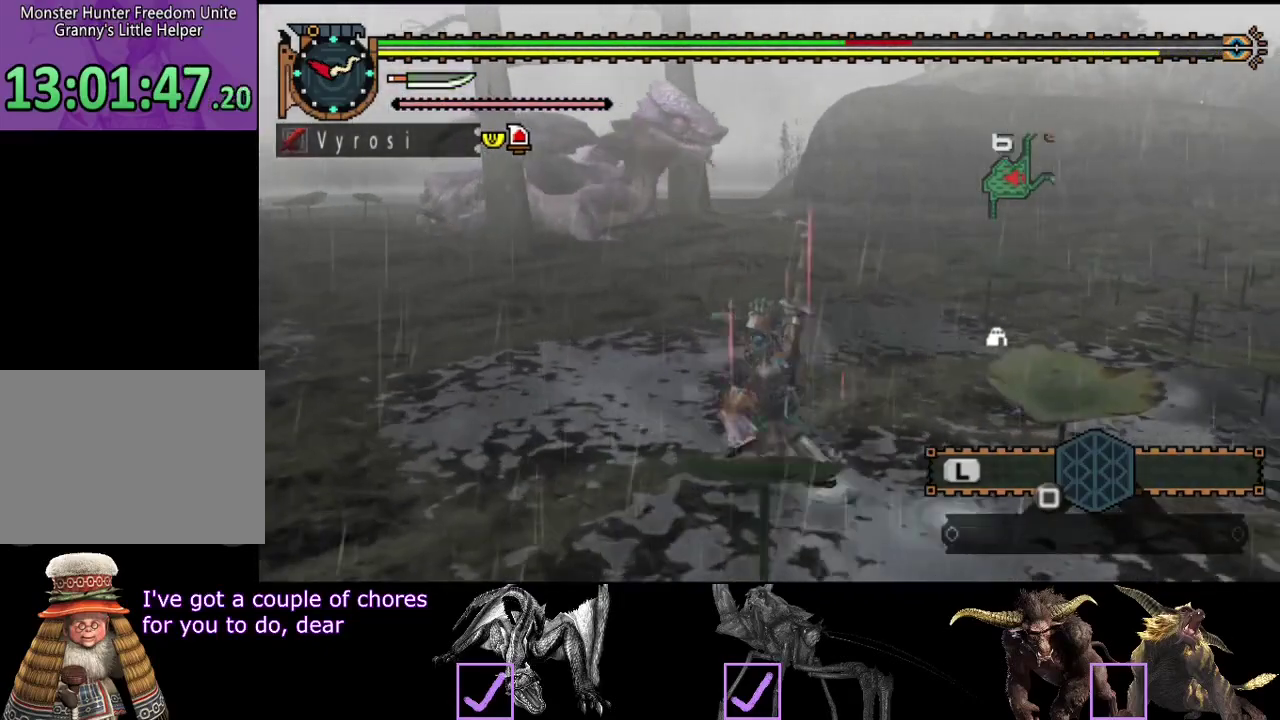
{"buttons": ["R2"], "left_stick": "left", "right_stick": "center", "events": []}
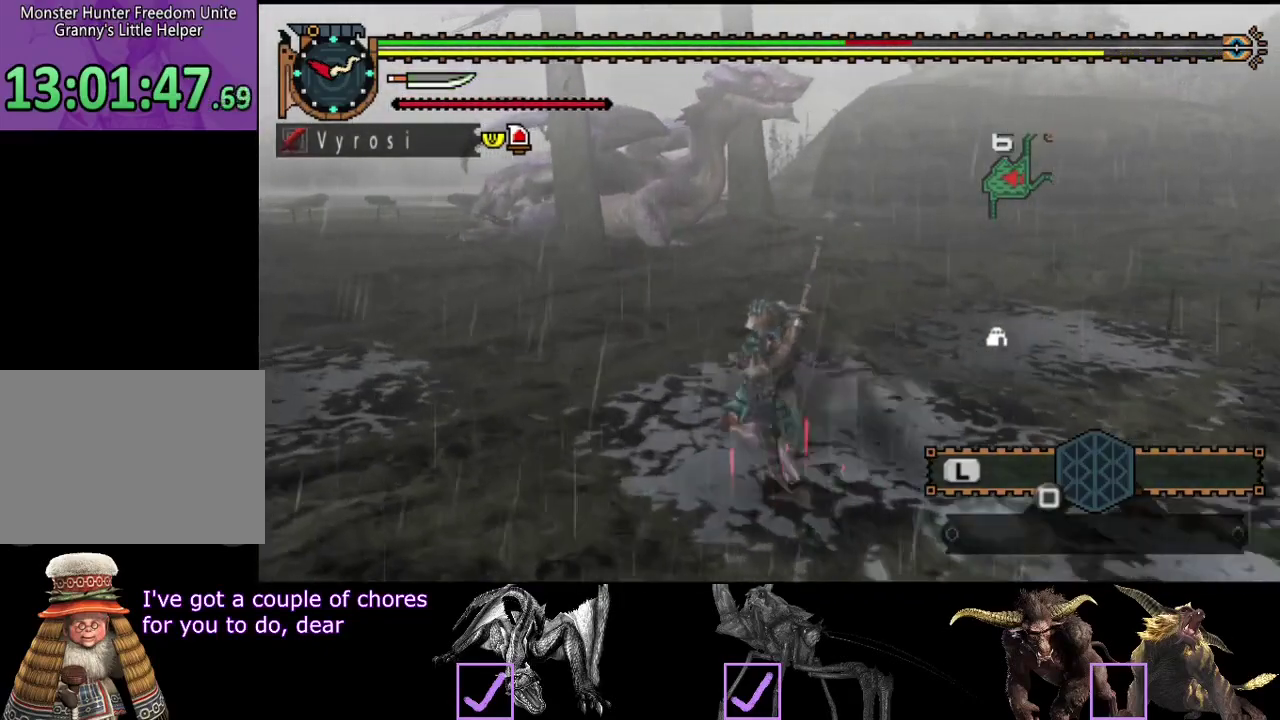
{"buttons": ["R2"], "left_stick": "left", "right_stick": "center", "events": [[100, "right_stick", "right"], [250, "right_stick", "center"]]}
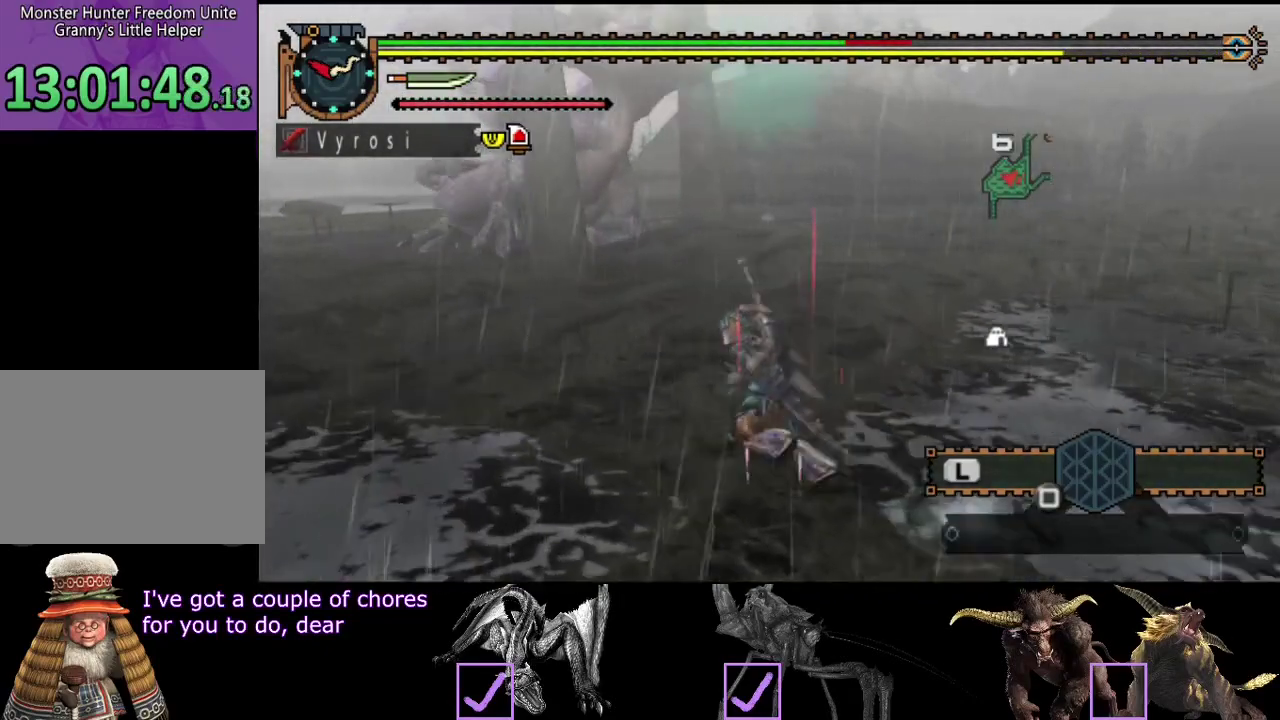
{"buttons": ["R2"], "left_stick": "left", "right_stick": "center", "events": [[250, "right_stick", "right"], [450, "right_stick", "center"]]}
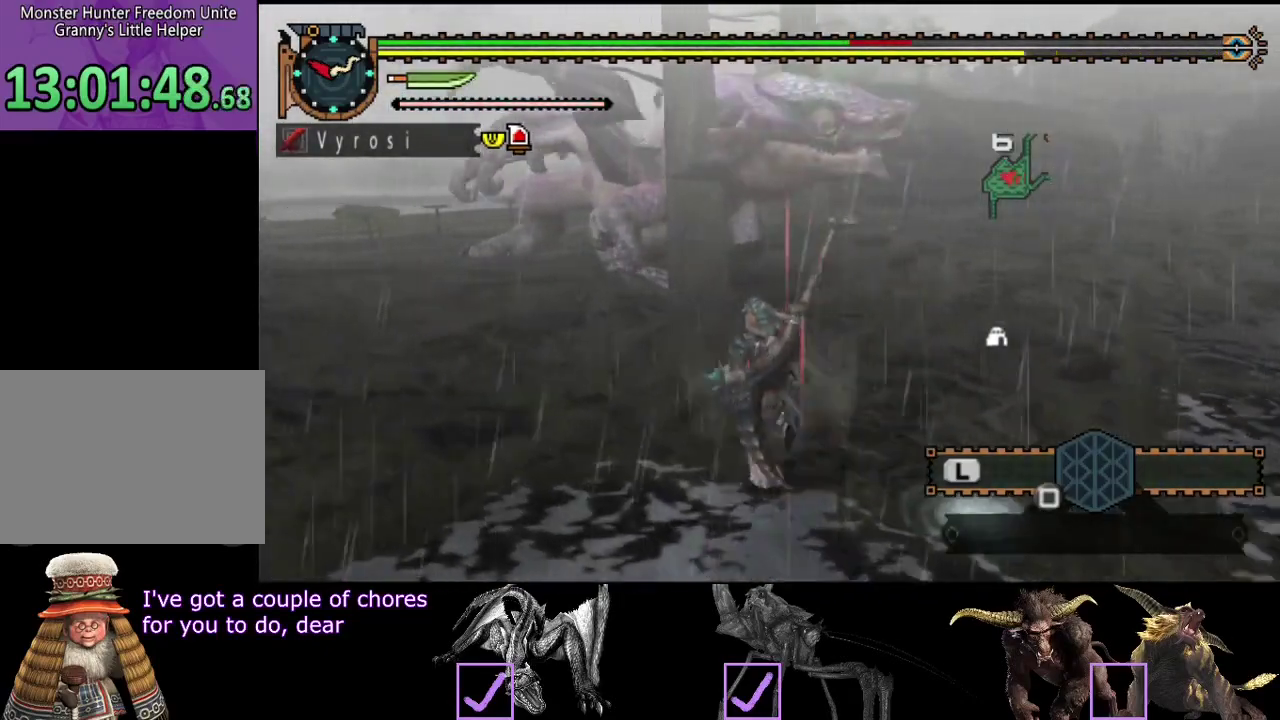
{"buttons": ["R2"], "left_stick": "left", "right_stick": "center", "events": [[183, "right_stick", "right"], [383, "right_stick", "center"]]}
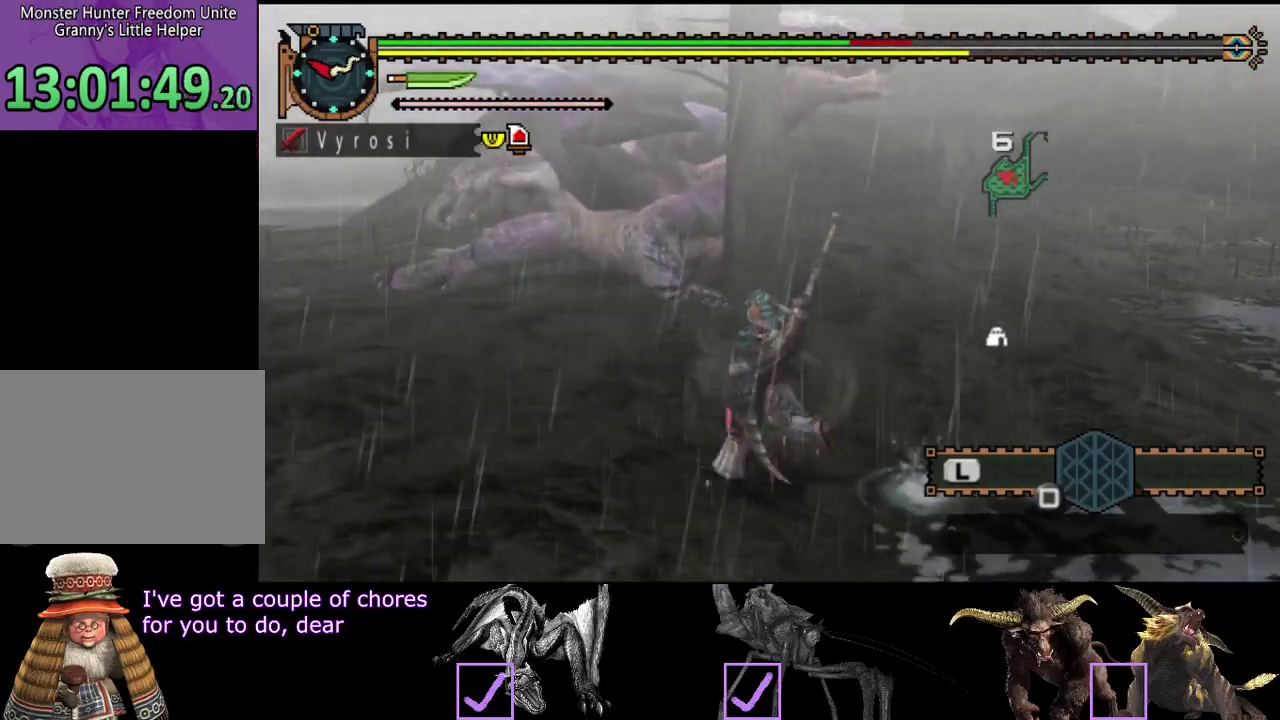
{"buttons": ["R2"], "left_stick": "down-left", "right_stick": "center", "events": [[500, "left_stick", "down-left"]]}
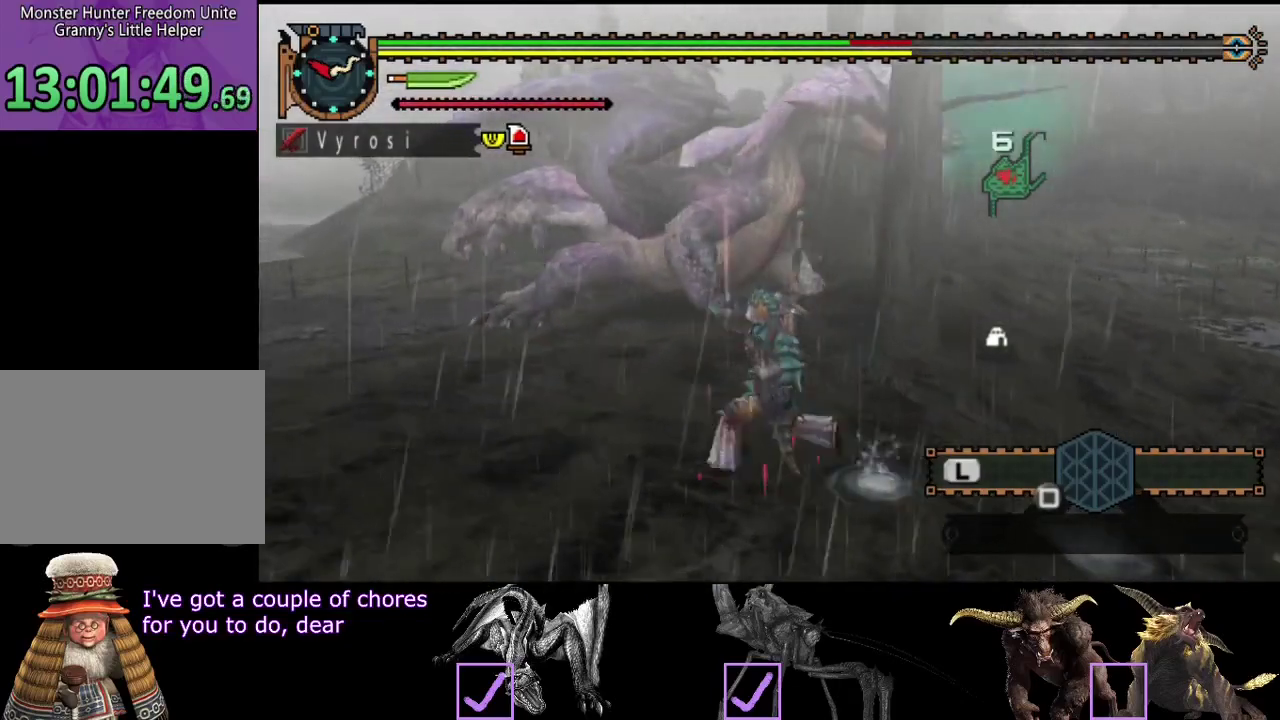
{"buttons": [], "left_stick": "left", "right_stick": "center", "events": [[100, "right_stick", "right"], [167, "R2", "up"], [167, "left_stick", "left"], [267, "right_stick", "center"]]}
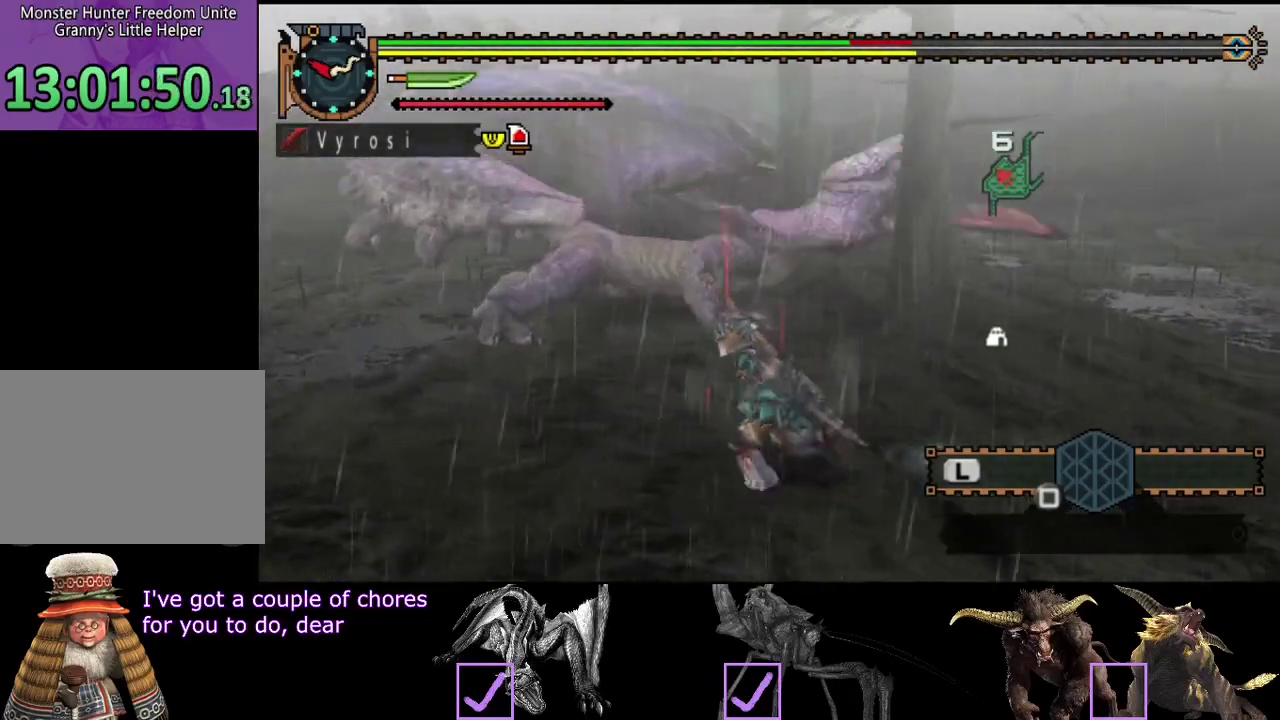
{"buttons": ["R2"], "left_stick": "up", "right_stick": "center", "events": [[400, "left_stick", "up-left"], [467, "R2", "down"], [467, "left_stick", "up"]]}
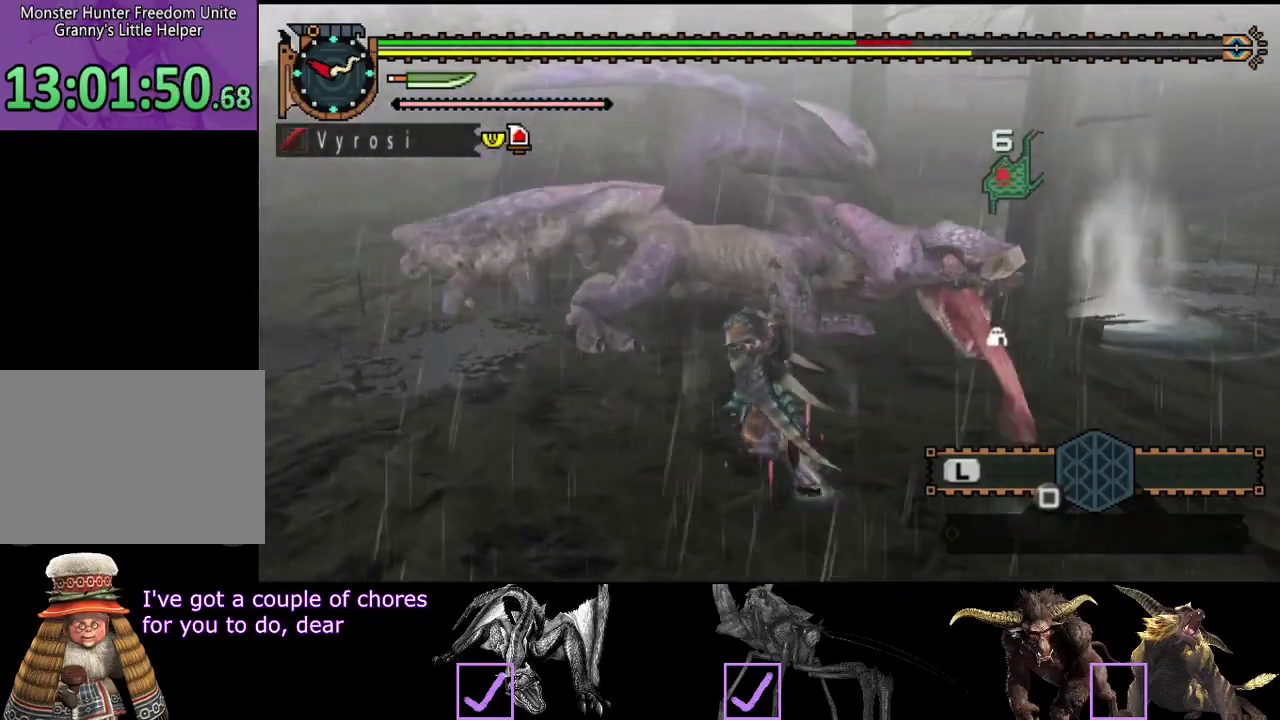
{"buttons": ["R2"], "left_stick": "right", "right_stick": "center", "events": [[33, "left_stick", "up-right"], [433, "left_stick", "right"]]}
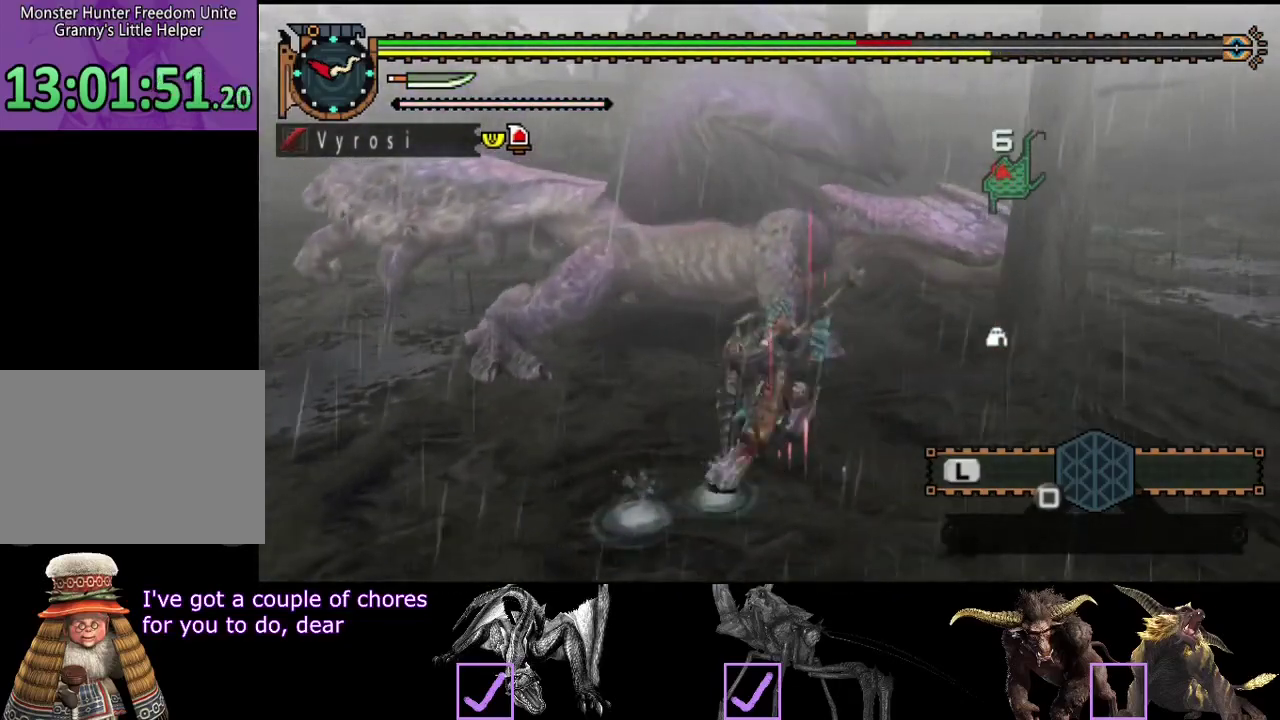
{"buttons": ["R2"], "left_stick": "up-right", "right_stick": "center", "events": [[100, "right_stick", "left"], [250, "right_stick", "center"], [350, "left_stick", "up-right"]]}
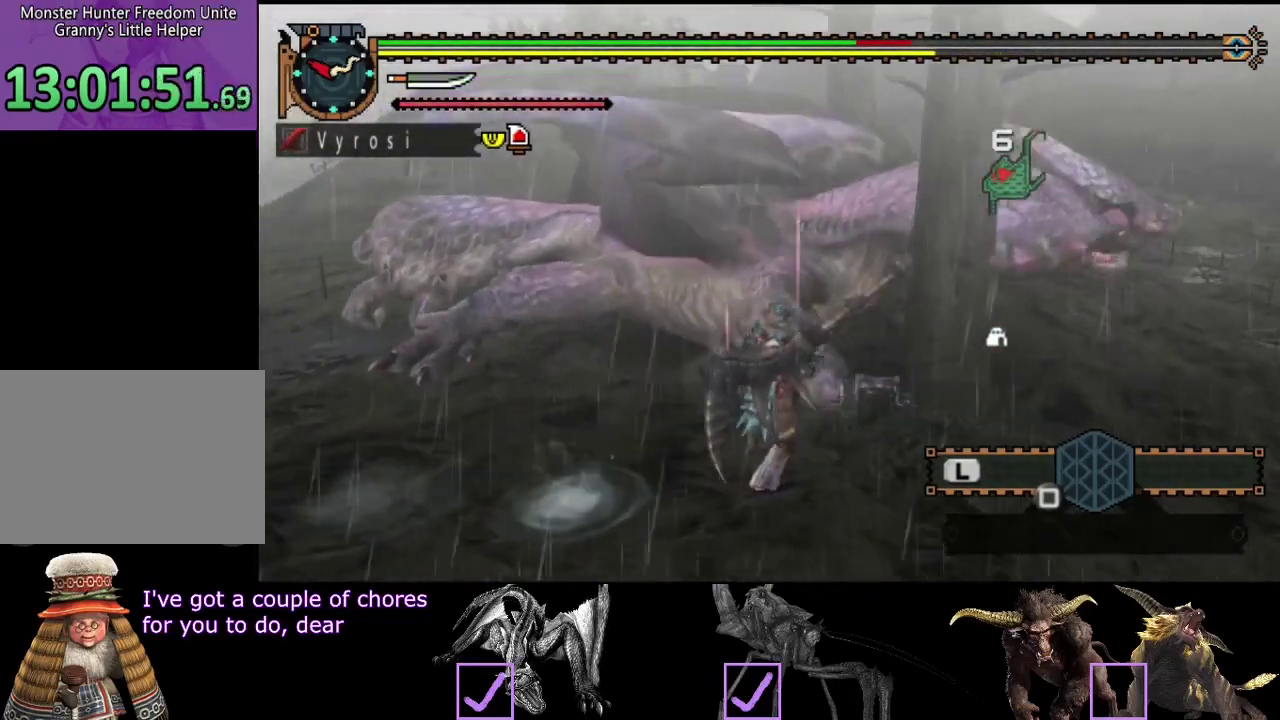
{"buttons": ["TRIANGLE"], "left_stick": "up", "right_stick": "center", "events": [[183, "TRIANGLE", "down"], [250, "TRIANGLE", "up"], [317, "TRIANGLE", "down"], [383, "left_stick", "up"], [417, "TRIANGLE", "up"], [450, "R2", "up"], [483, "TRIANGLE", "down"]]}
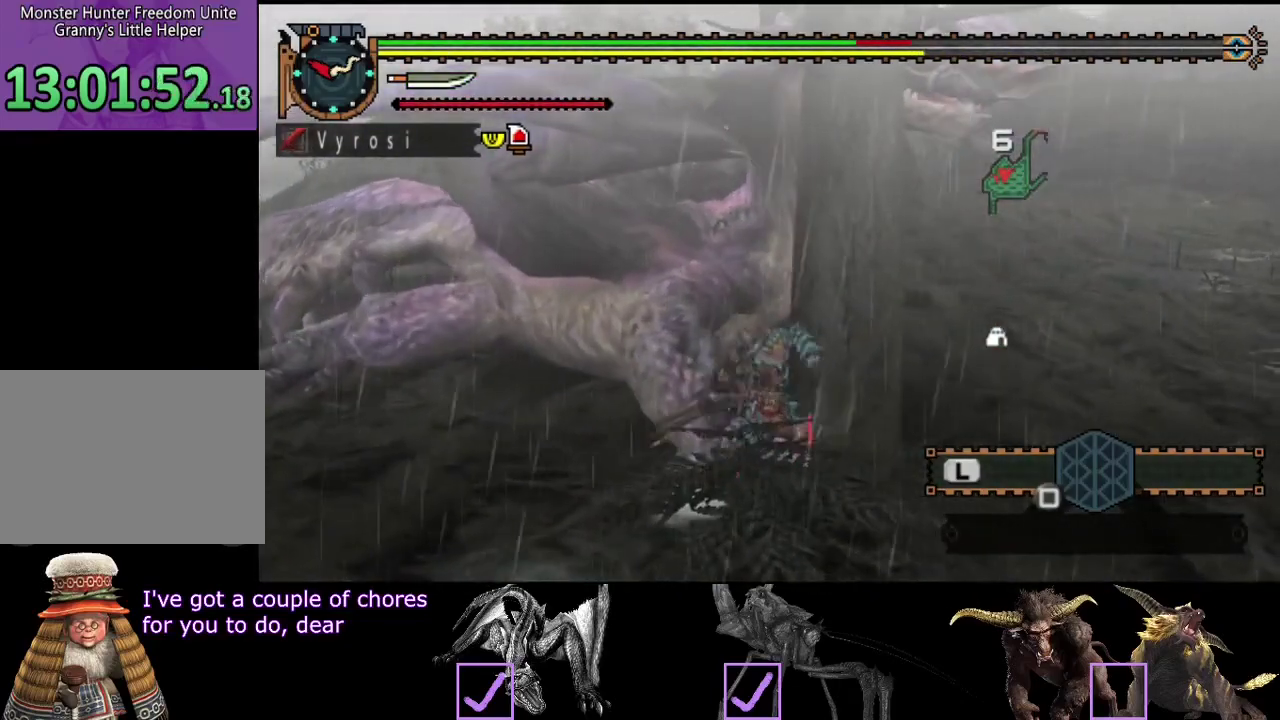
{"buttons": [], "left_stick": "center", "right_stick": "center", "events": [[83, "TRIANGLE", "up"], [400, "left_stick", "up-right"], [467, "left_stick", "center"]]}
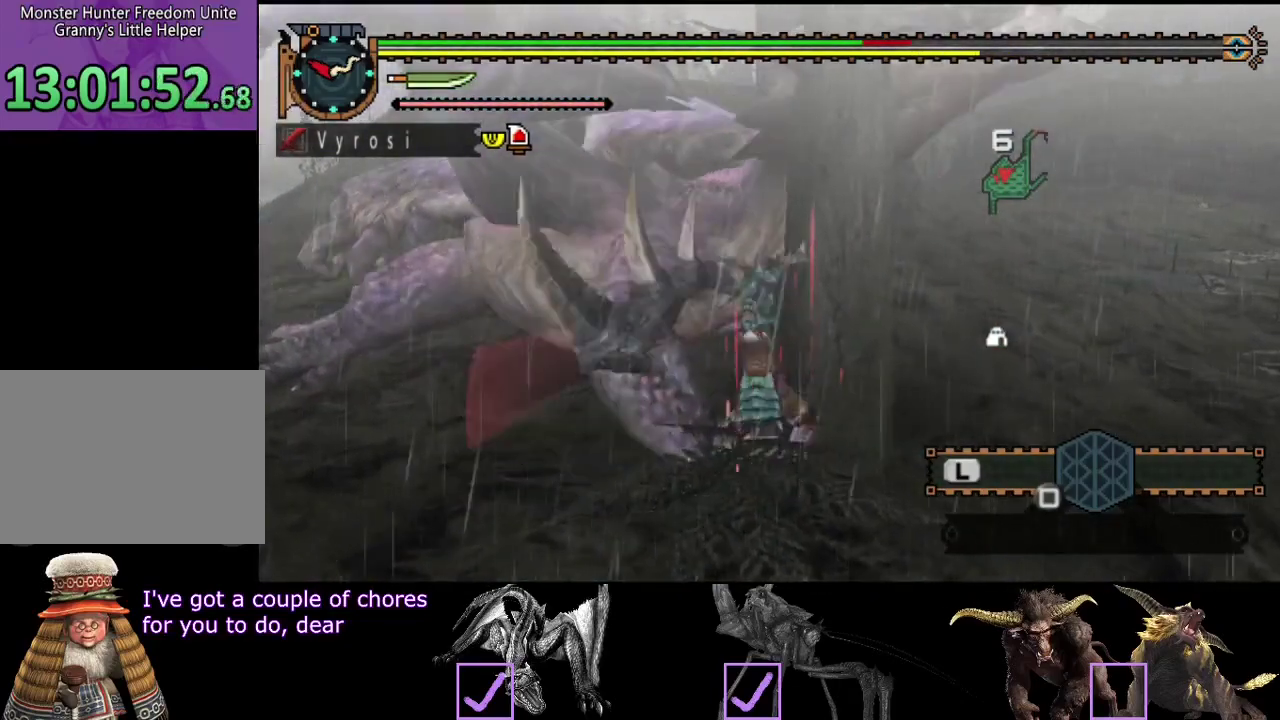
{"buttons": [], "left_stick": "center", "right_stick": "center", "events": []}
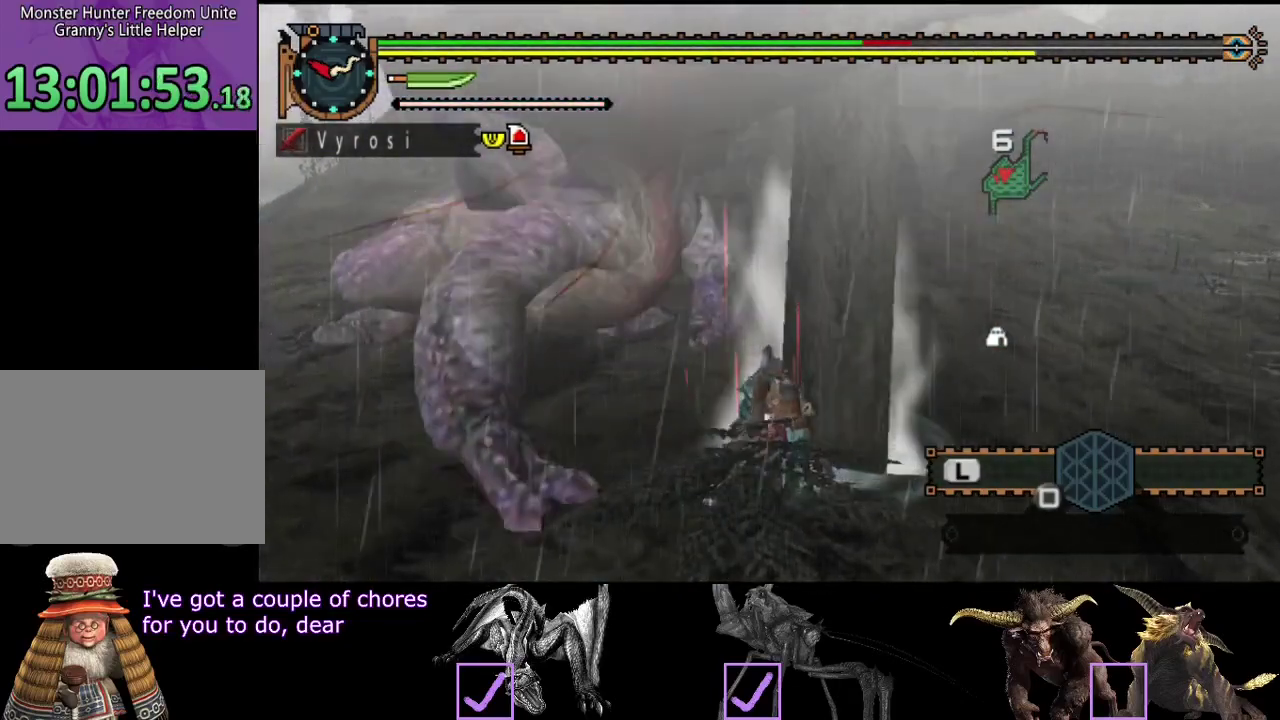
{"buttons": [], "left_stick": "center", "right_stick": "center", "events": [[200, "CROSS", "down"], [267, "CROSS", "up"]]}
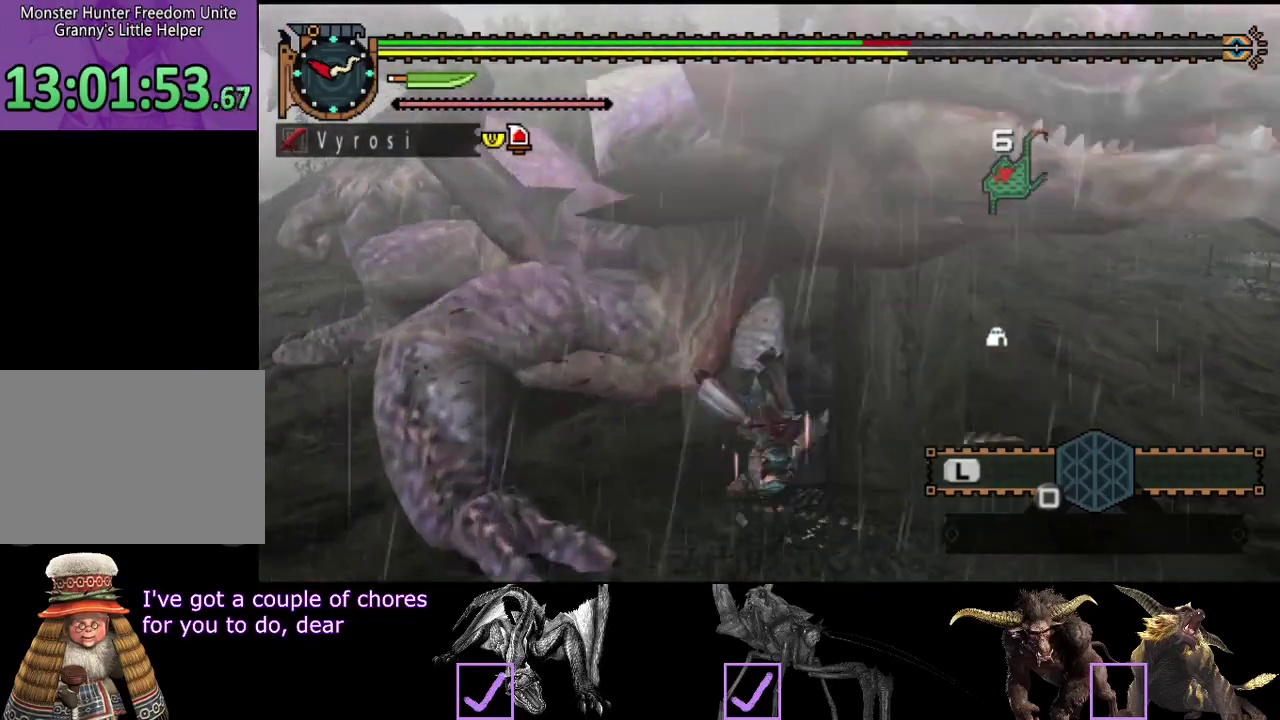
{"buttons": [], "left_stick": "up-right", "right_stick": "center", "events": [[300, "left_stick", "up-right"]]}
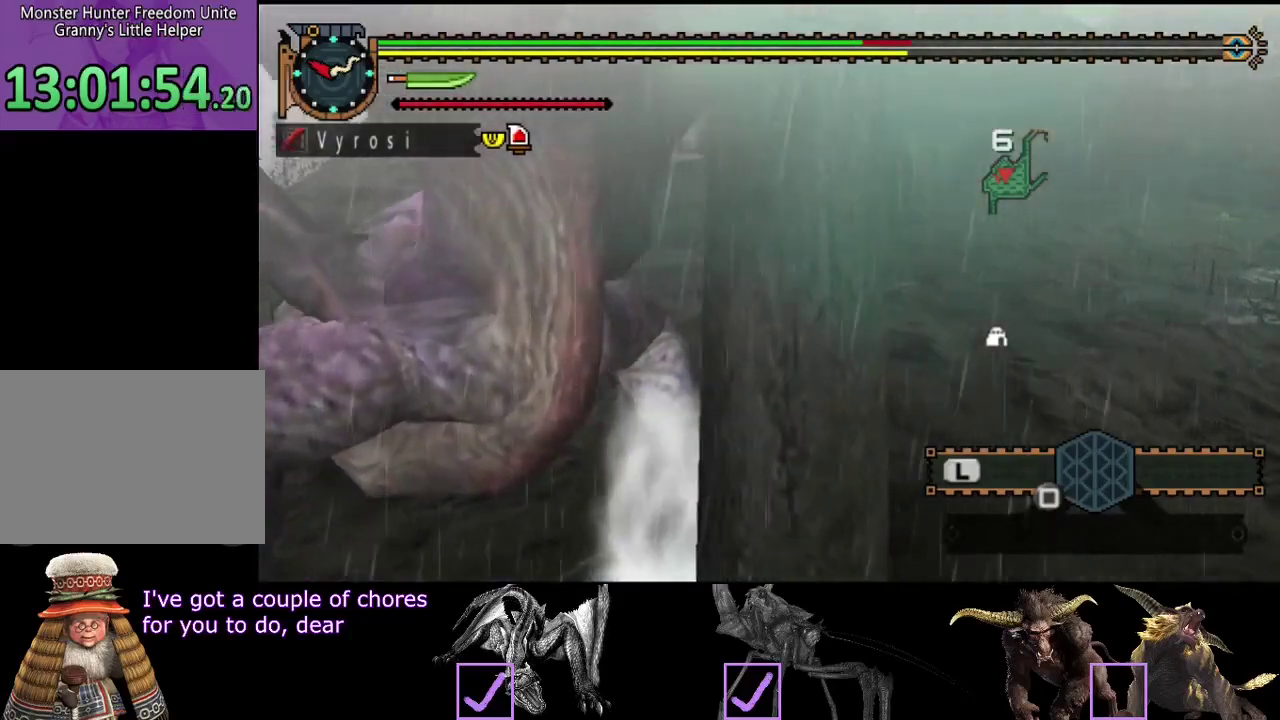
{"buttons": [], "left_stick": "right", "right_stick": "left", "events": [[50, "right_stick", "up-left"], [100, "right_stick", "left"], [250, "left_stick", "right"]]}
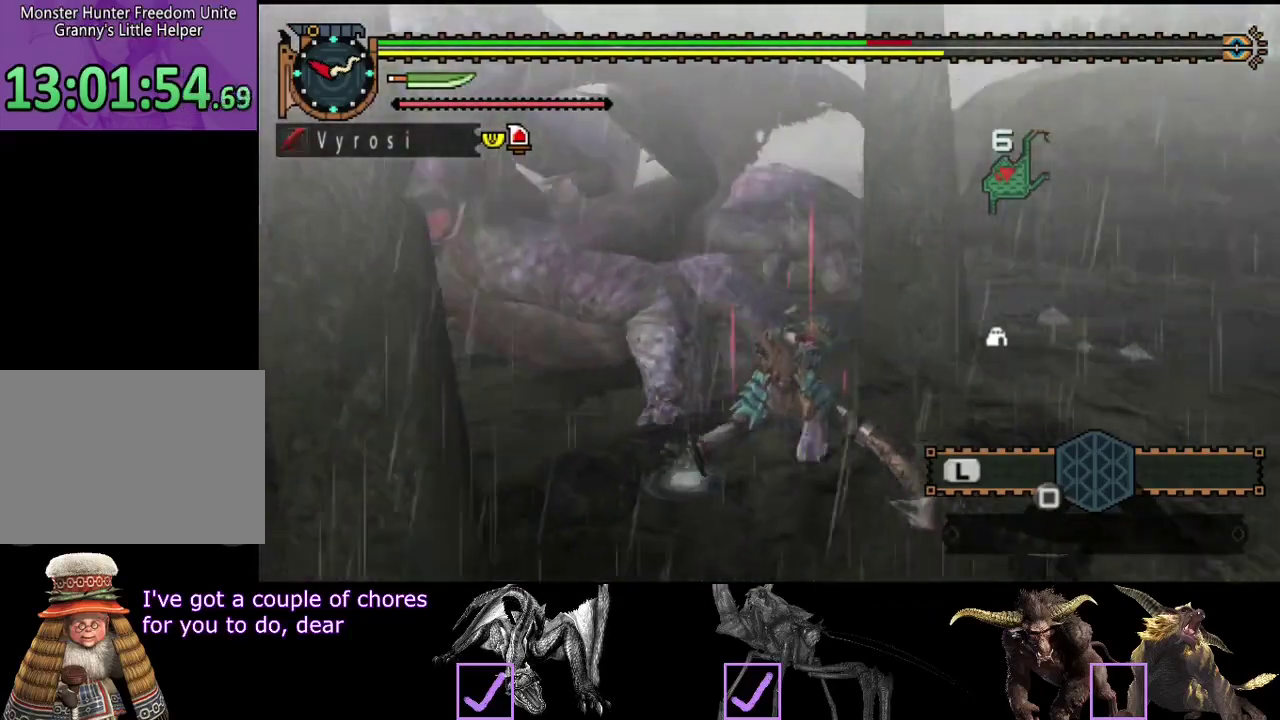
{"buttons": [], "left_stick": "right", "right_stick": "center", "events": [[450, "right_stick", "center"]]}
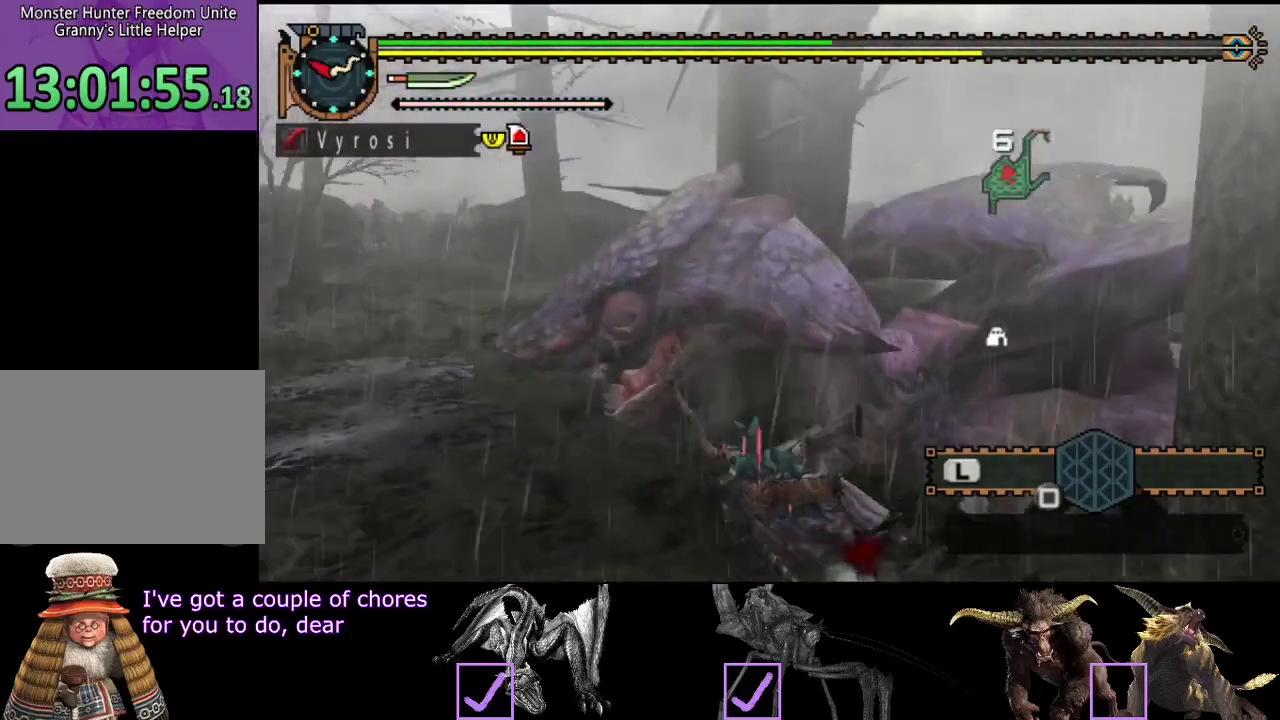
{"buttons": [], "left_stick": "center", "right_stick": "right", "events": [[17, "left_stick", "down-right"], [317, "left_stick", "center"], [400, "right_stick", "right"]]}
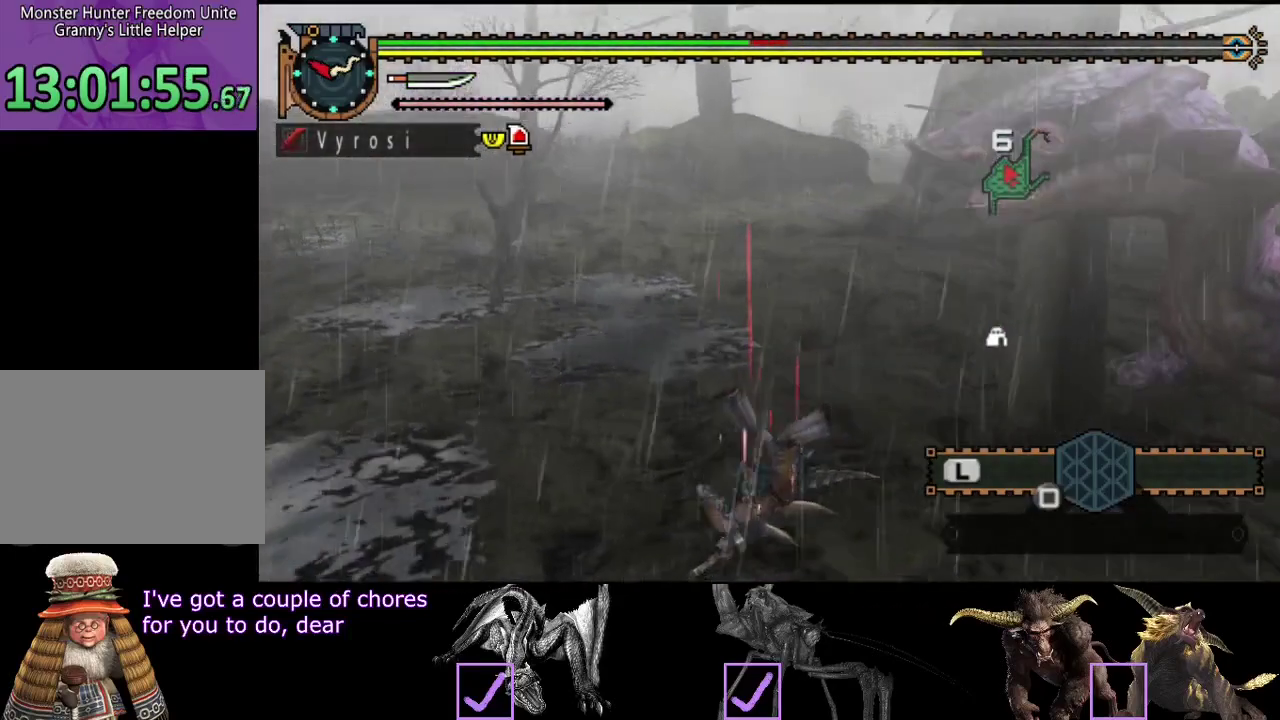
{"buttons": [], "left_stick": "center", "right_stick": "right", "events": [[233, "right_stick", "center"], [500, "right_stick", "right"]]}
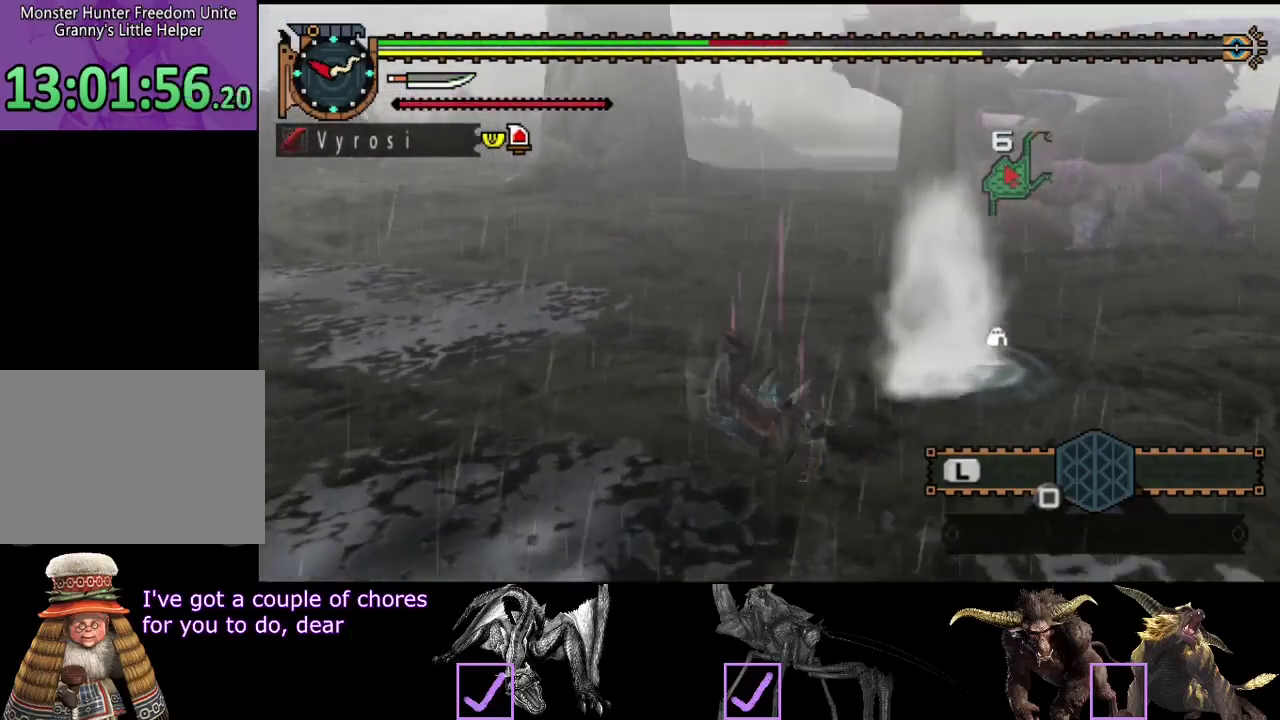
{"buttons": [], "left_stick": "center", "right_stick": "right", "events": [[200, "right_stick", "center"], [467, "right_stick", "right"]]}
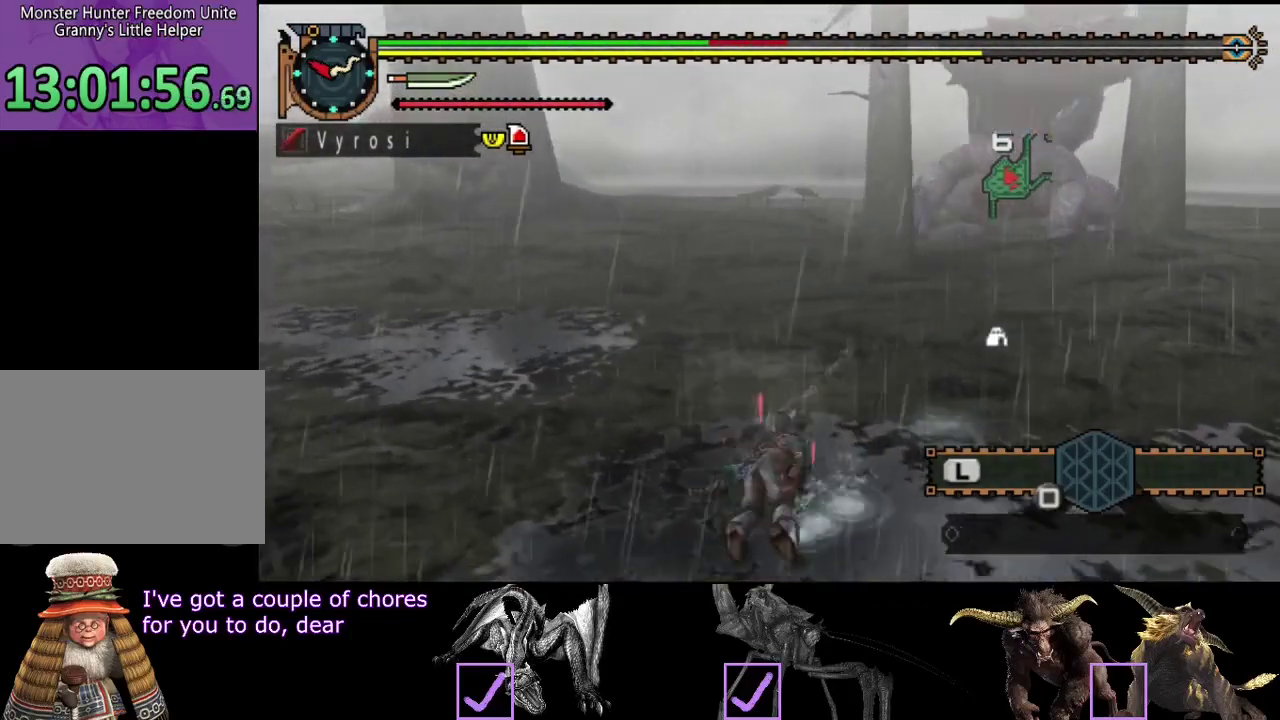
{"buttons": ["L2"], "left_stick": "up-left", "right_stick": "center", "events": [[117, "right_stick", "center"], [417, "L2", "down"], [450, "left_stick", "up-left"]]}
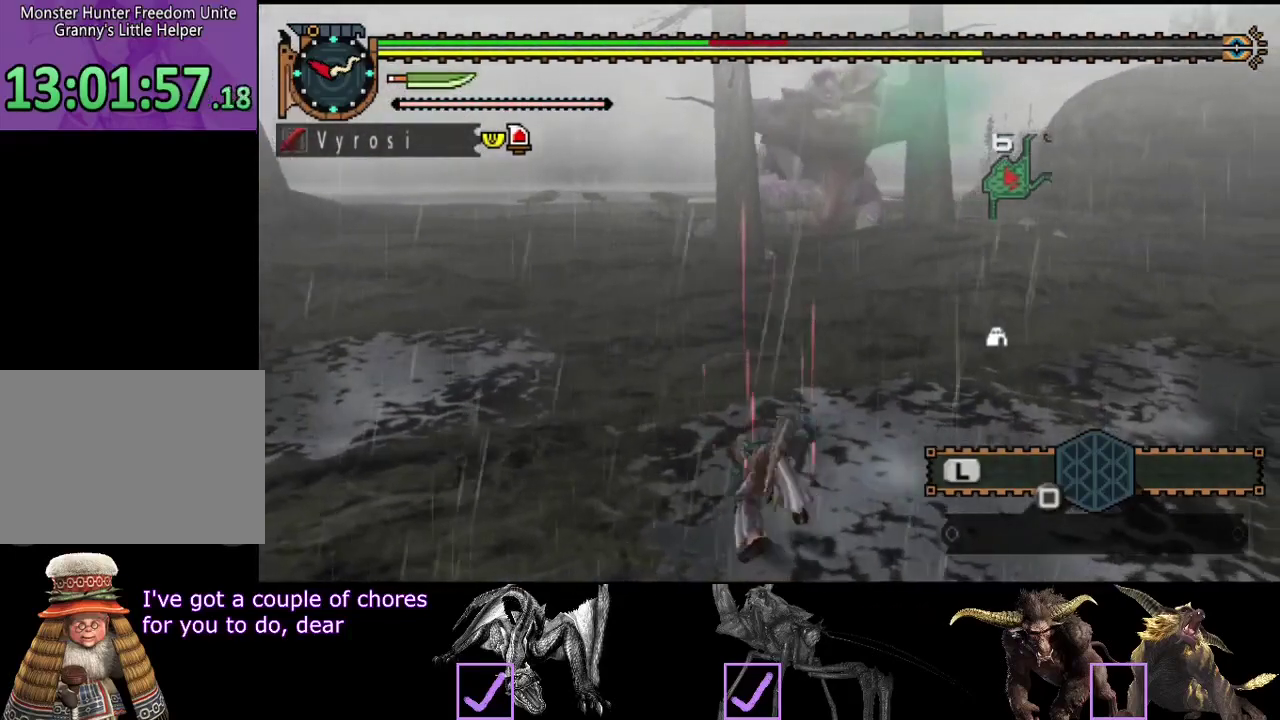
{"buttons": ["L2"], "left_stick": "up-left", "right_stick": "center", "events": []}
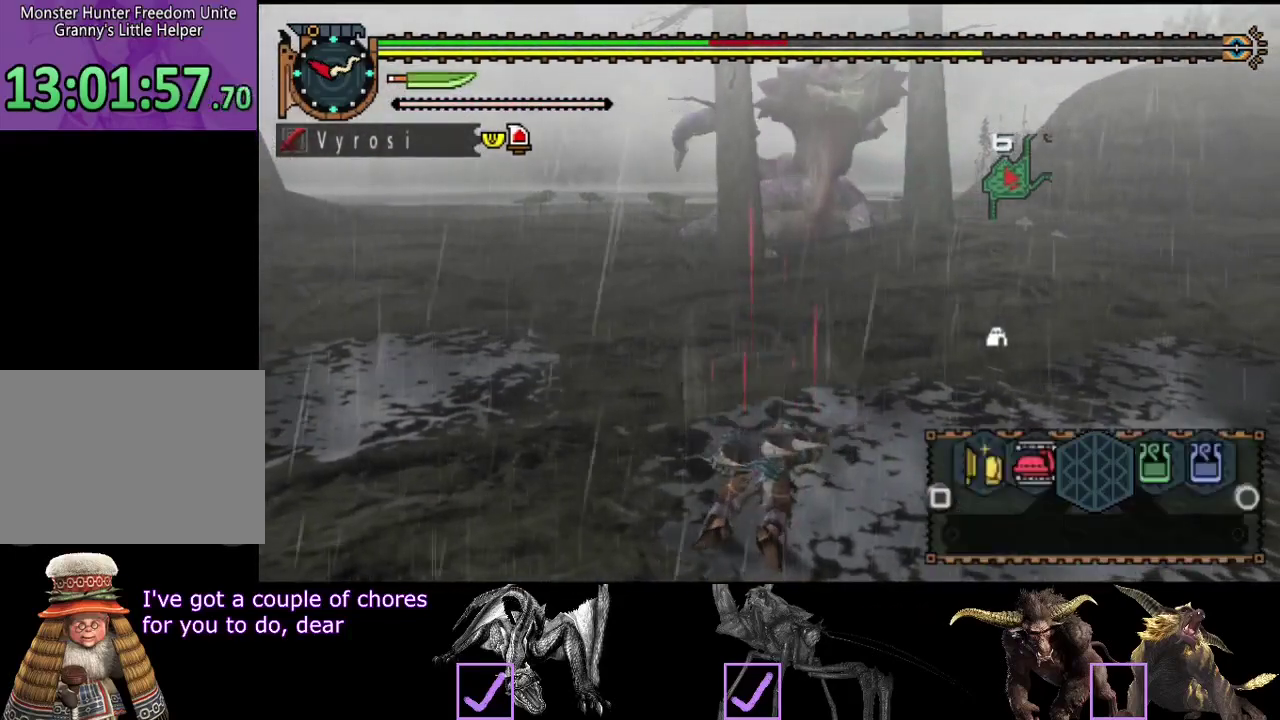
{"buttons": [], "left_stick": "up-left", "right_stick": "center", "events": [[17, "CIRCLE", "down"], [83, "CIRCLE", "up"], [333, "L2", "up"]]}
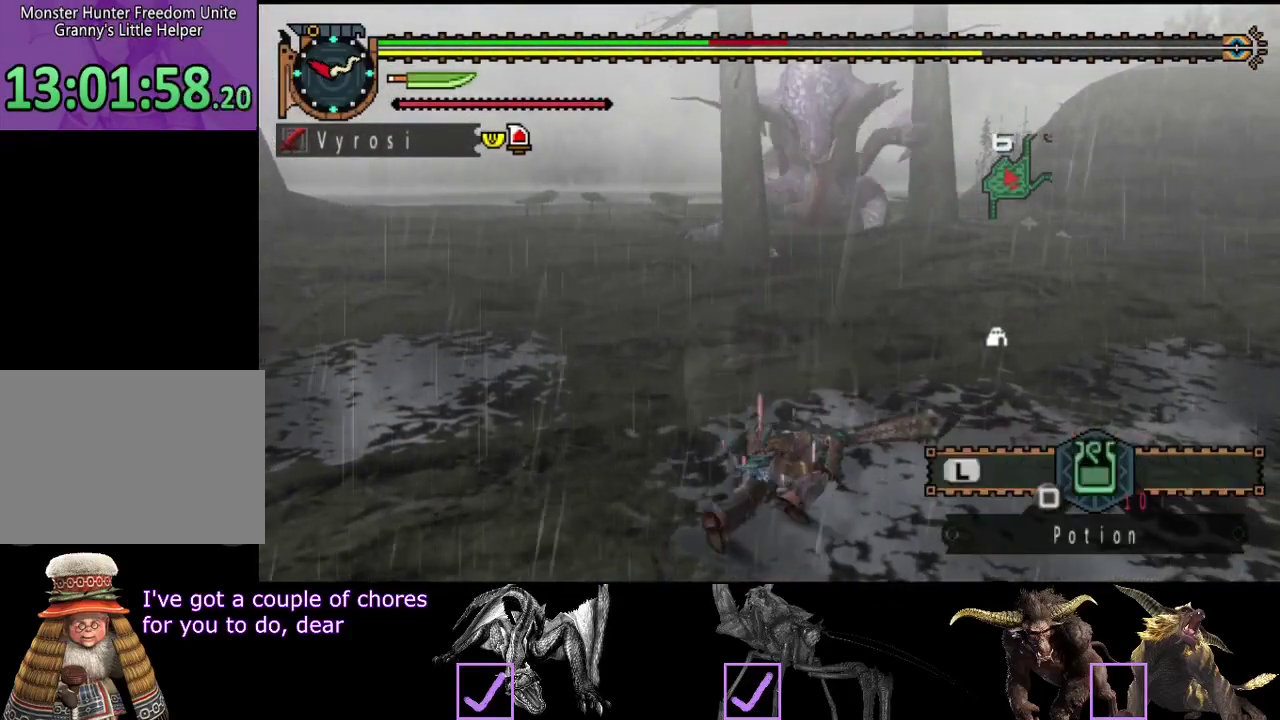
{"buttons": [], "left_stick": "up-left", "right_stick": "center", "events": []}